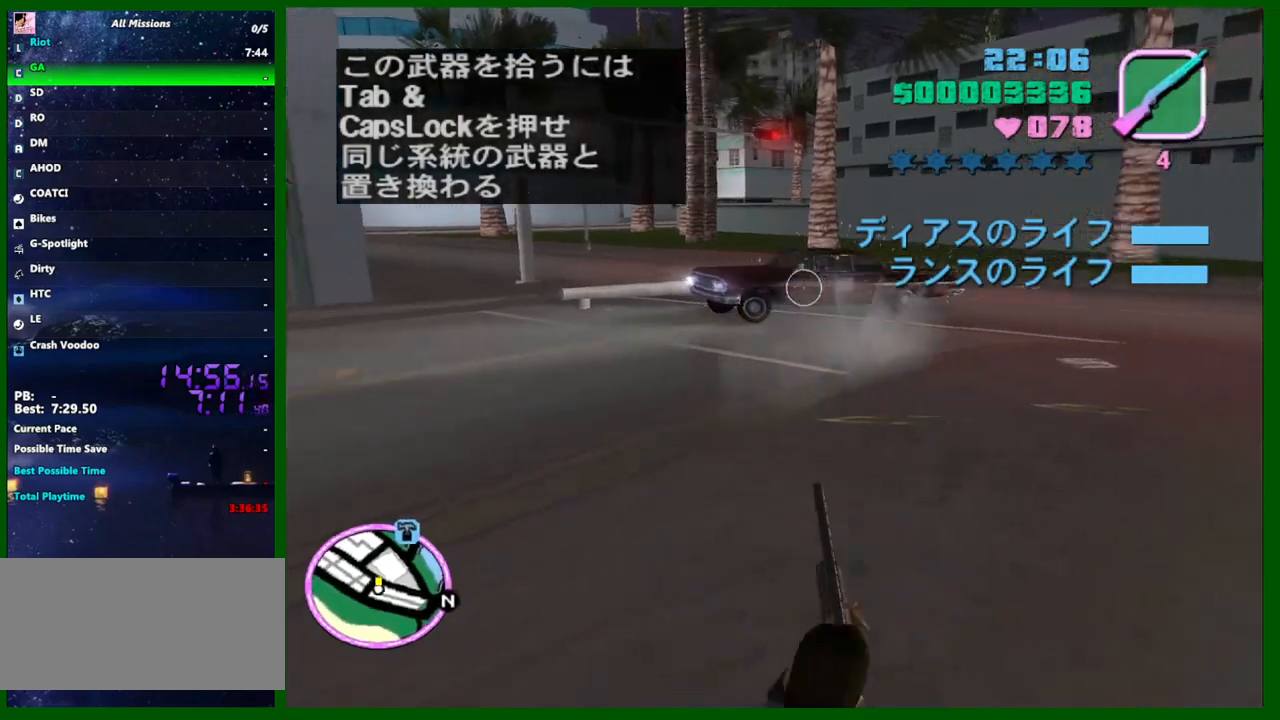
Gameplay with keyboard and mouse; each line is a JSON object with the keys and mouse buttons held at the frame after it. "events" lists presses ("down") and releases ("up") of "1", "2", "3", "4", "5", "a", "c", "caps_lock", "ctrl", "d", "down", "e", "escape", "f", "f1", "f2", "f3", "g", "h", "left", "q", "right", "s", "shift", "space", "tab", "up", "v", "w", "x", "y", "z", "mouse_left", "mouse_middle", "mouse_right", "mouse_wheel_up" and "mouse_wheel_down" between this image and that frame as [ms after this image, input, new state], when the widget could be followed in between. "mouse_left", "mouse_middle", "mouse_right", "mouse_wheel_up", "mouse_wheel_down" = the "left", "middle", "right", "wheel_up", "wheel_down" buttons of the "mouse" list. No other keys are recorded. Not read: mouse_move.
{"keys": [], "mouse": [], "events": [[283, "c", "down"], [383, "c", "up"]]}
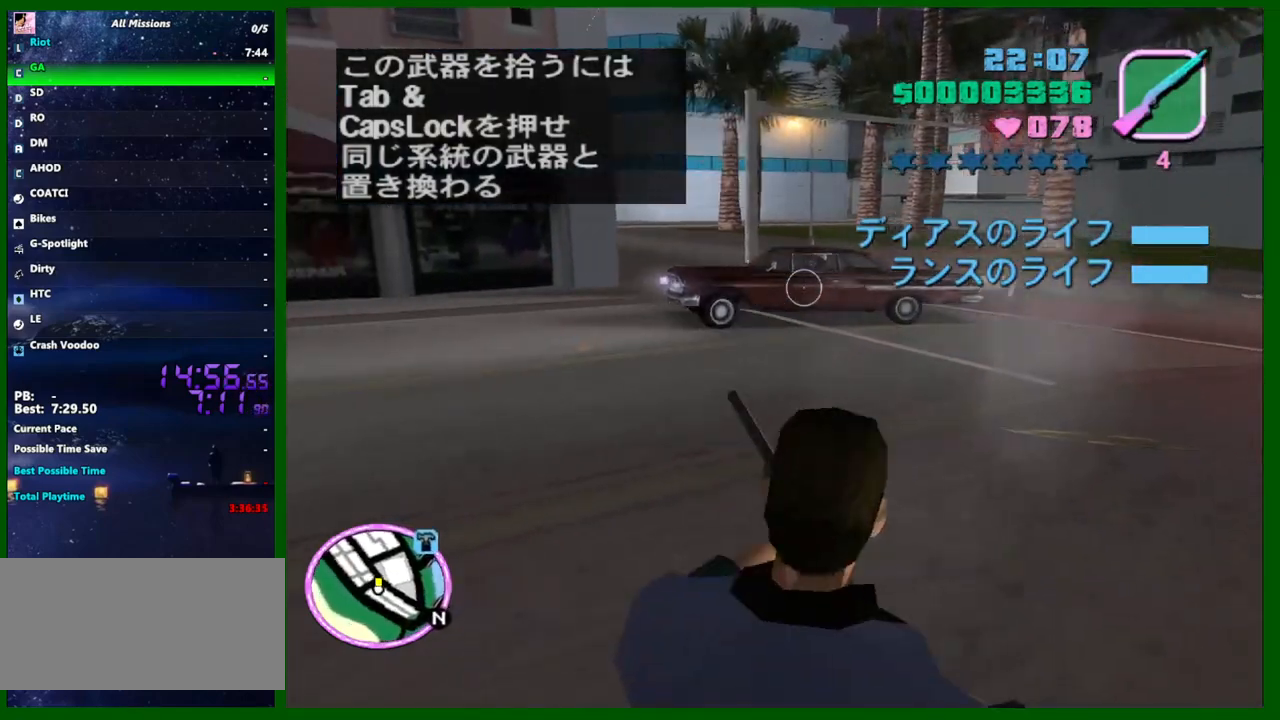
{"keys": ["c"], "mouse": [], "events": [[433, "c", "down"]]}
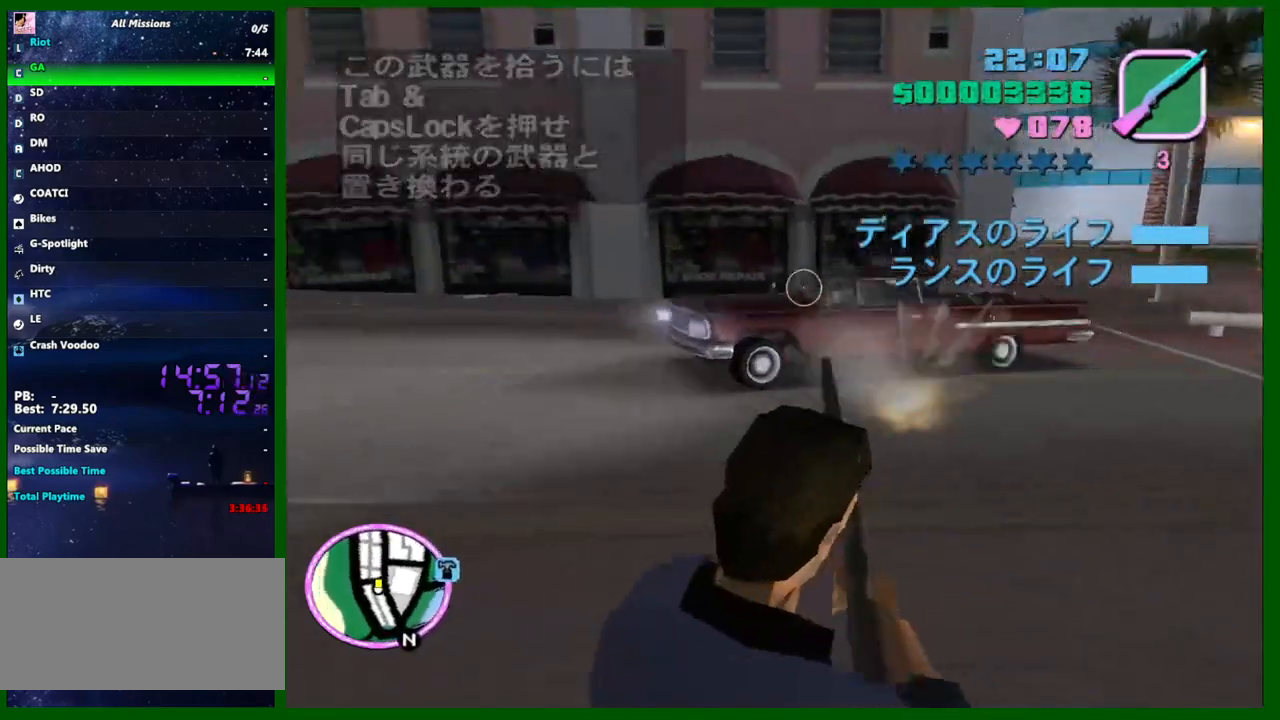
{"keys": ["c"], "mouse": [], "events": [[33, "c", "up"], [500, "c", "down"]]}
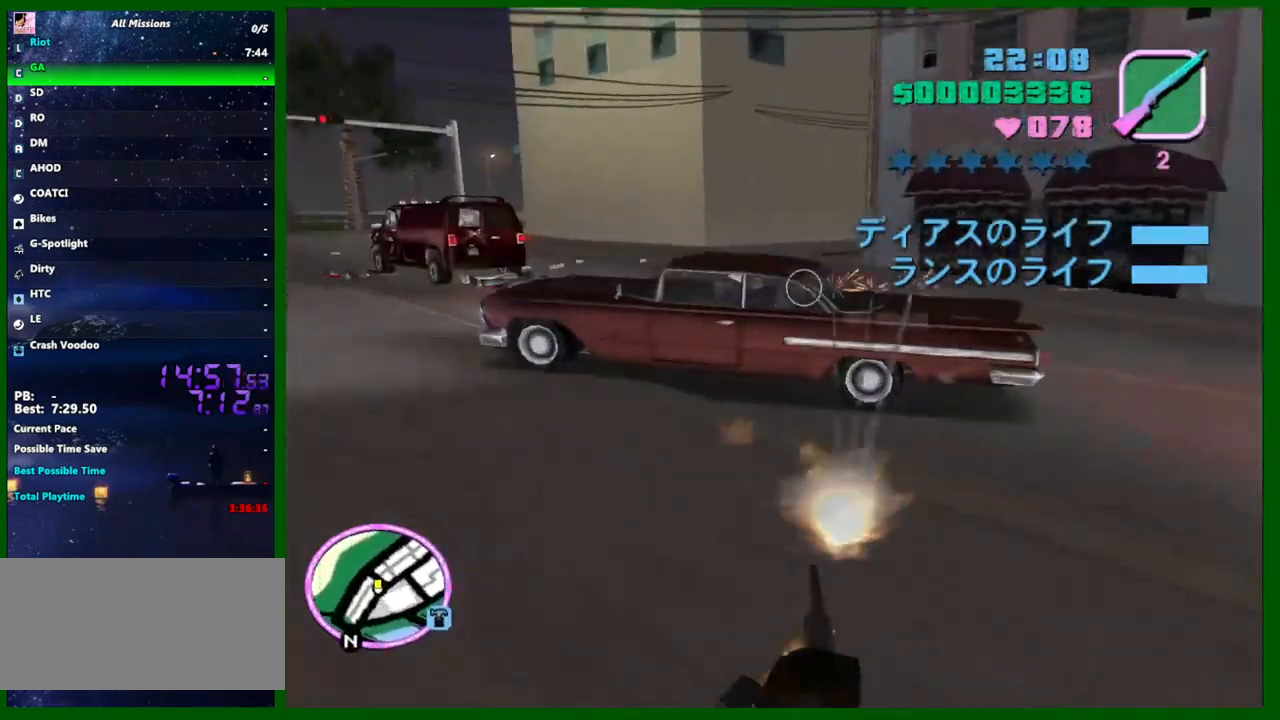
{"keys": [], "mouse": [], "events": [[100, "c", "up"]]}
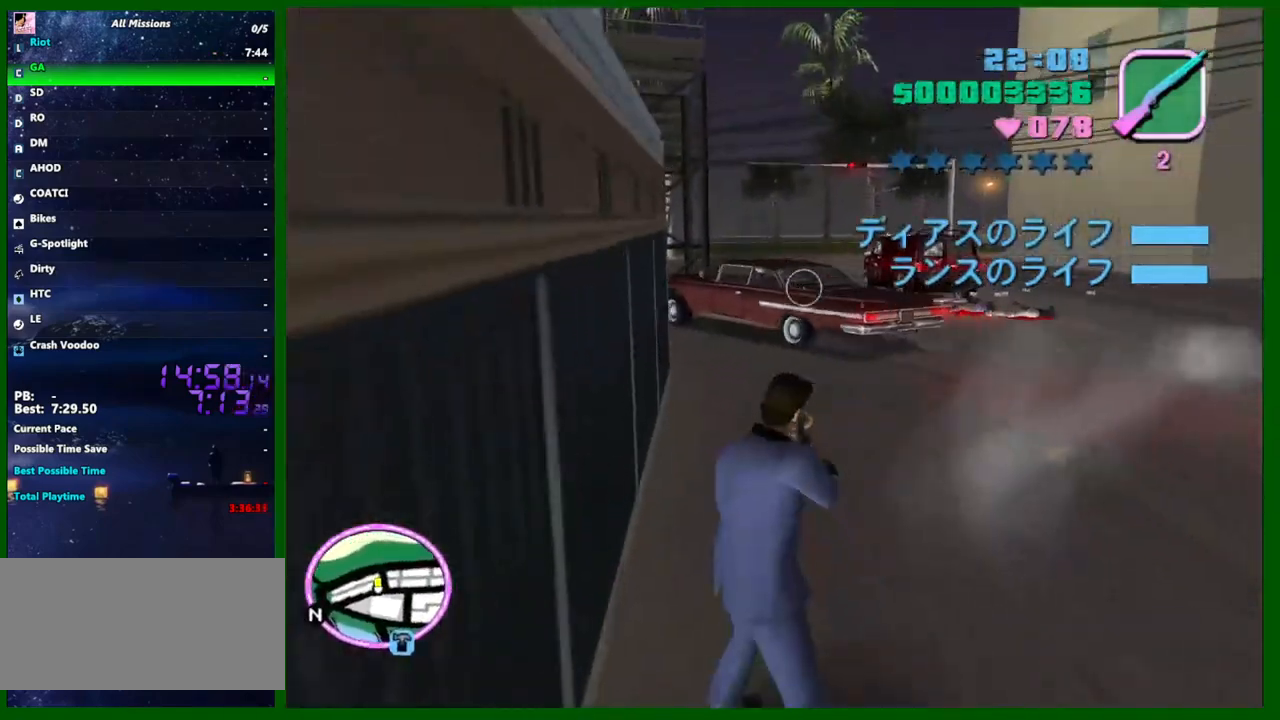
{"keys": [], "mouse": [], "events": [[117, "c", "down"], [200, "c", "up"], [350, "f3", "down"], [433, "f3", "up"]]}
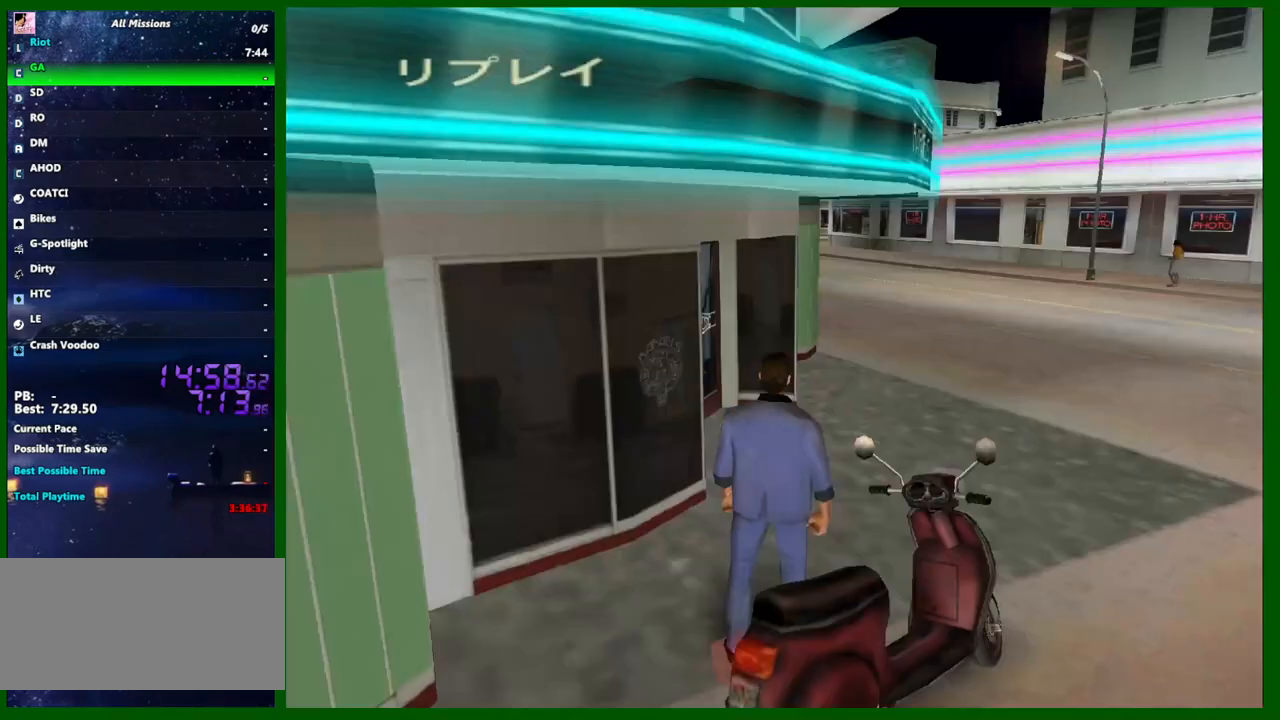
{"keys": [], "mouse": [], "events": []}
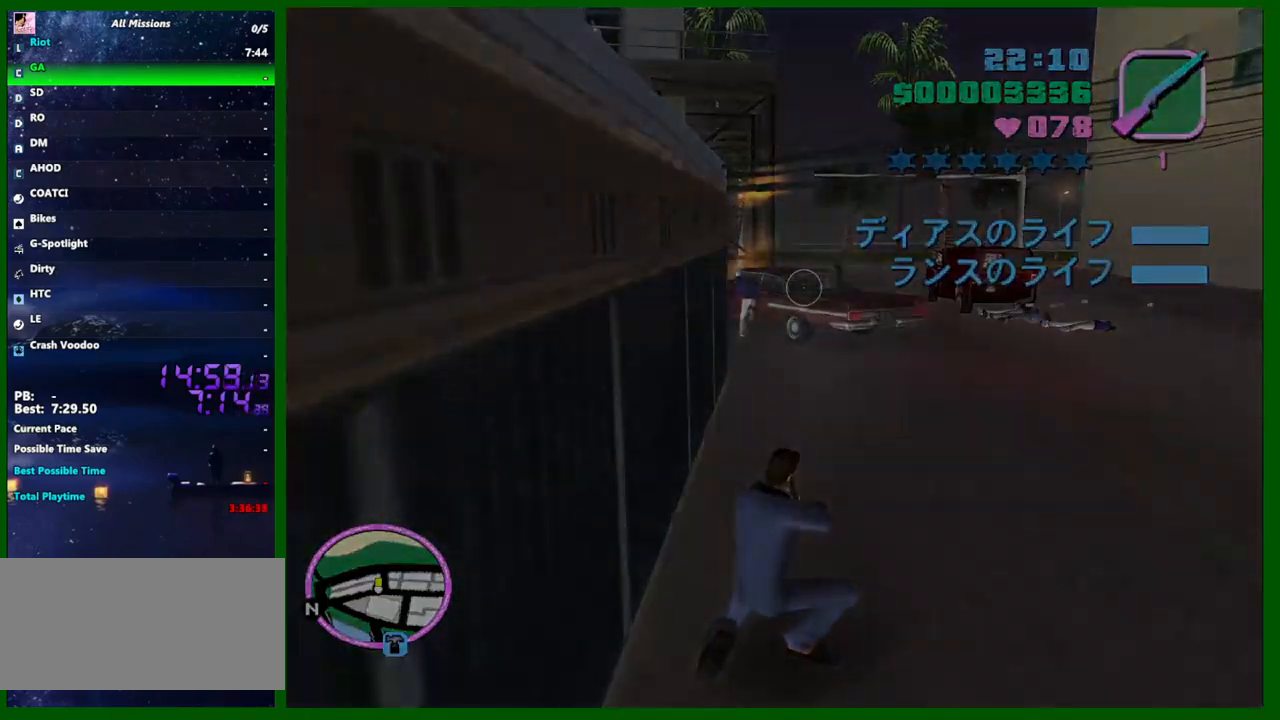
{"keys": [], "mouse": [], "events": [[333, "q", "down"], [467, "q", "up"]]}
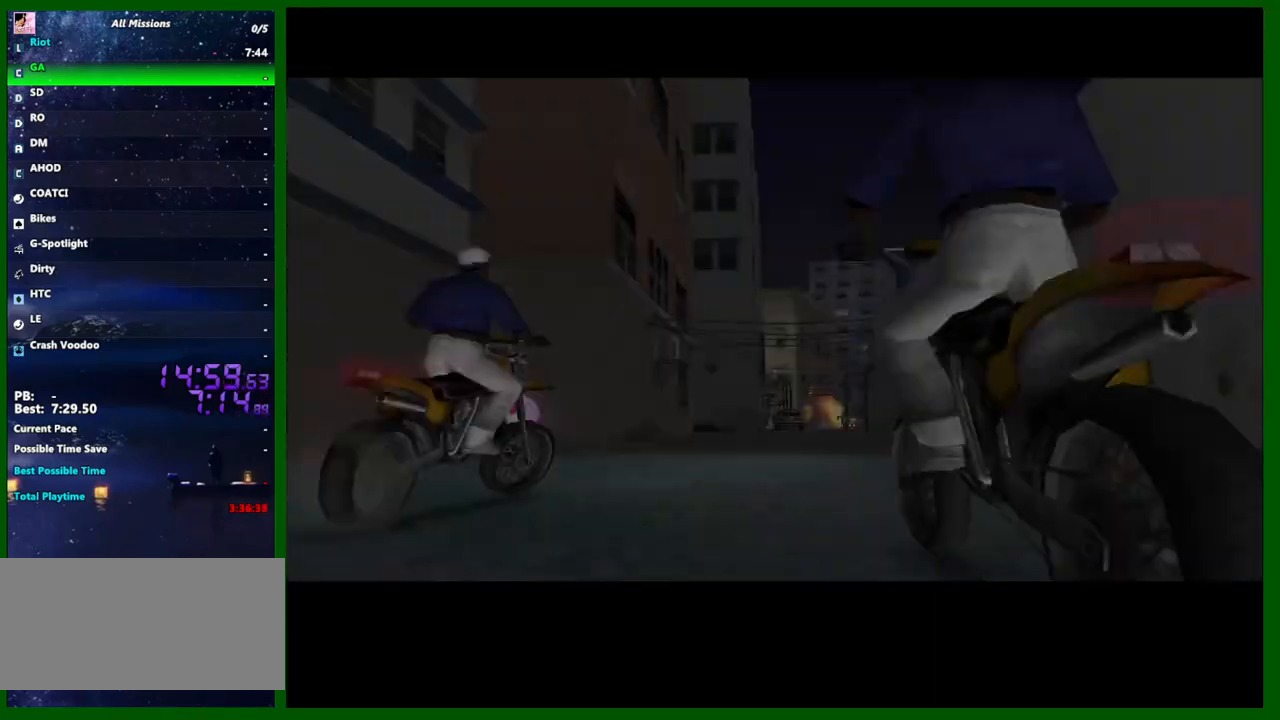
{"keys": ["a", "w"], "mouse": [], "events": [[150, "a", "down"], [200, "w", "down"]]}
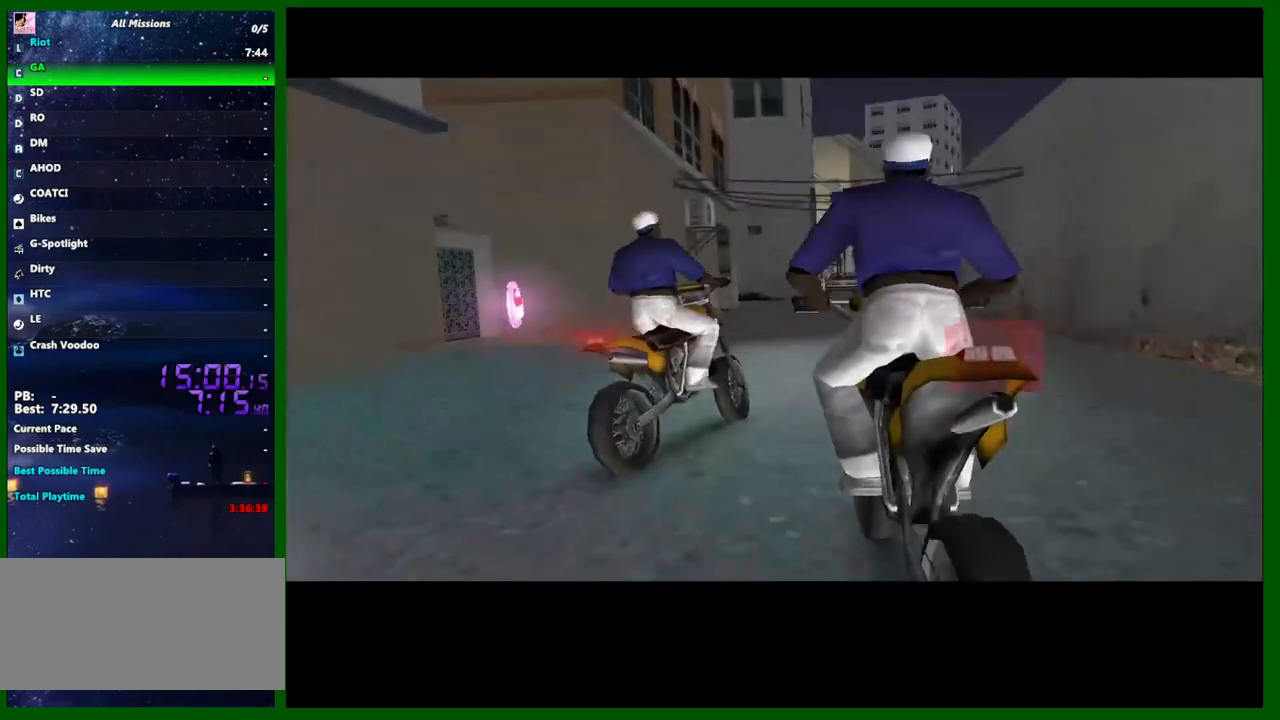
{"keys": [], "mouse": [], "events": [[367, "w", "up"], [400, "a", "up"]]}
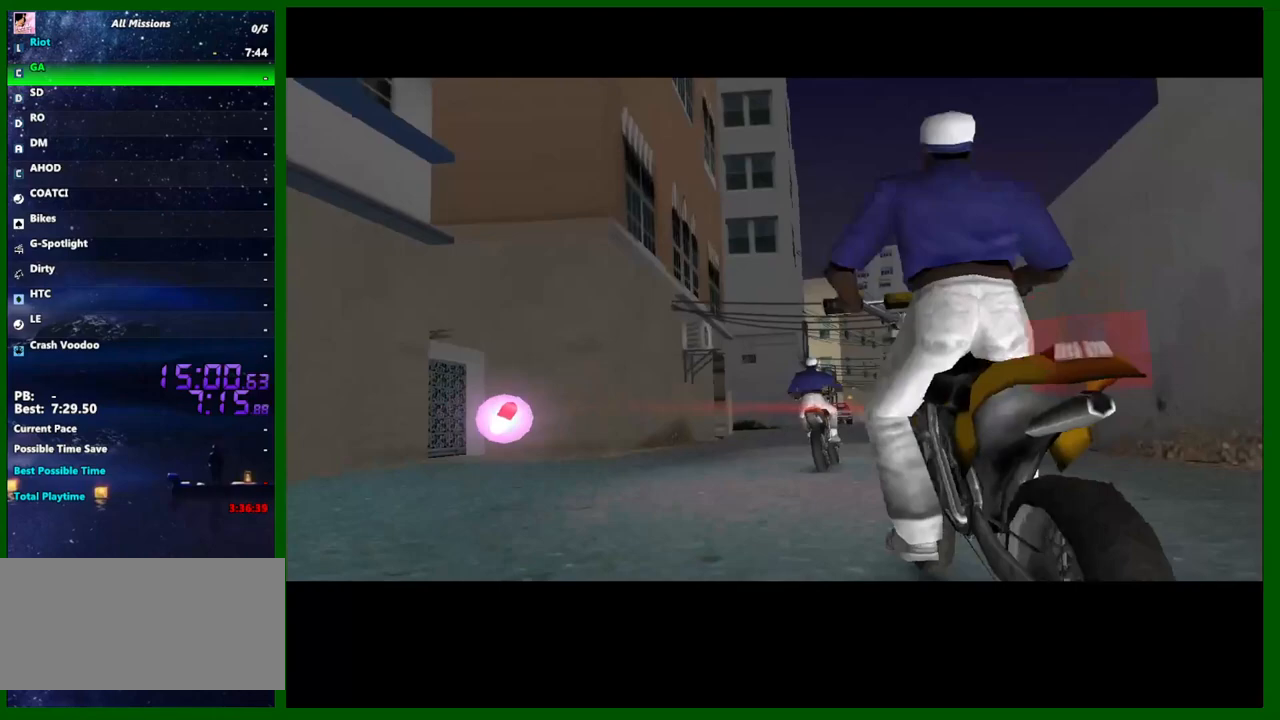
{"keys": [], "mouse": [], "events": []}
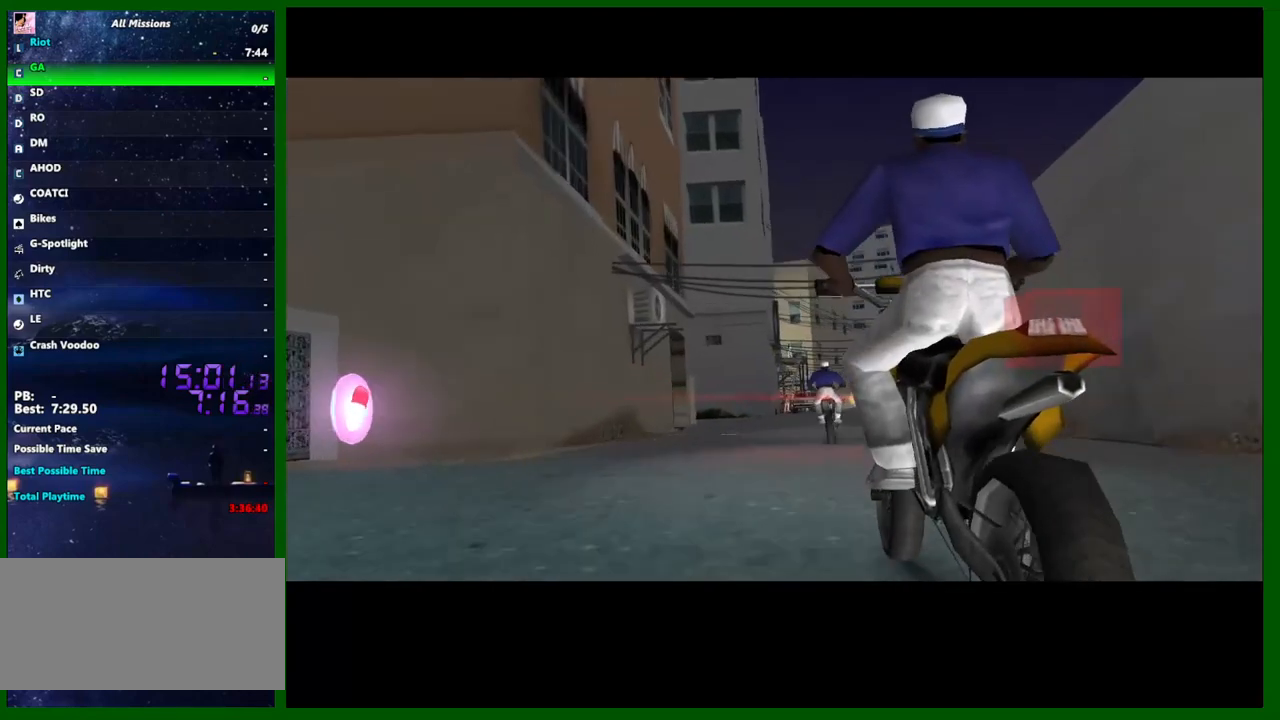
{"keys": [], "mouse": [], "events": []}
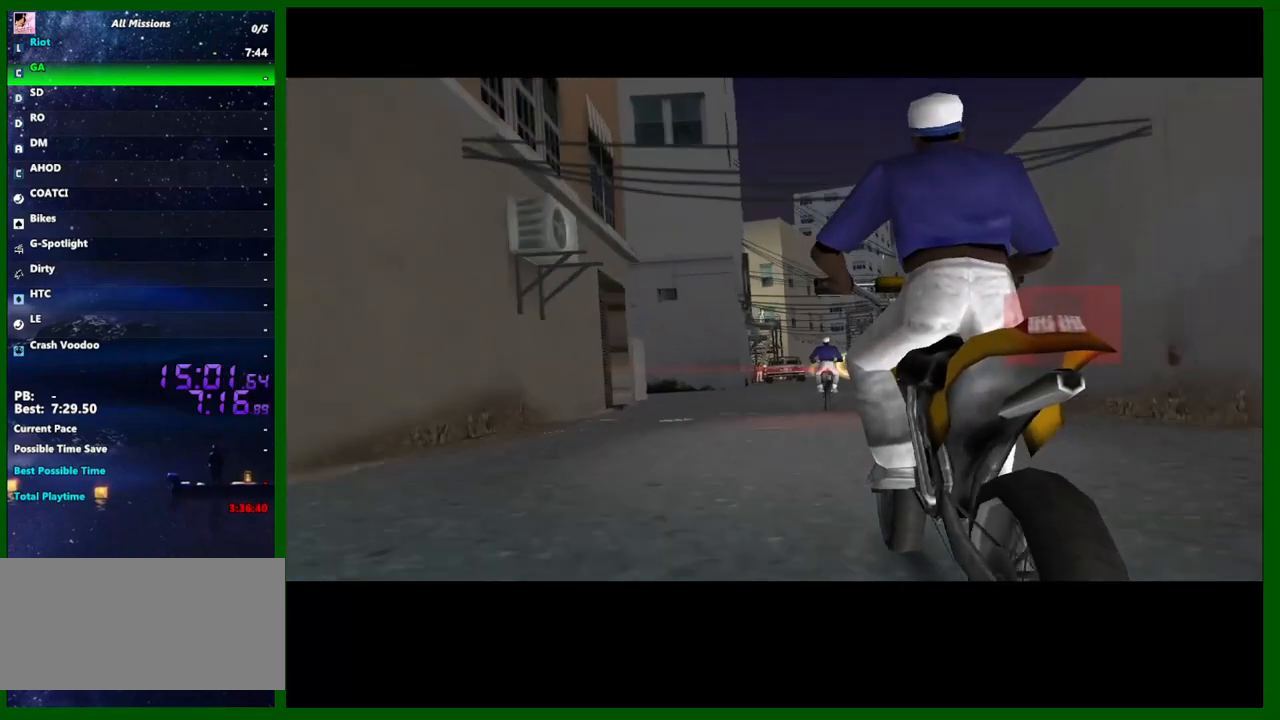
{"keys": [], "mouse": [], "events": []}
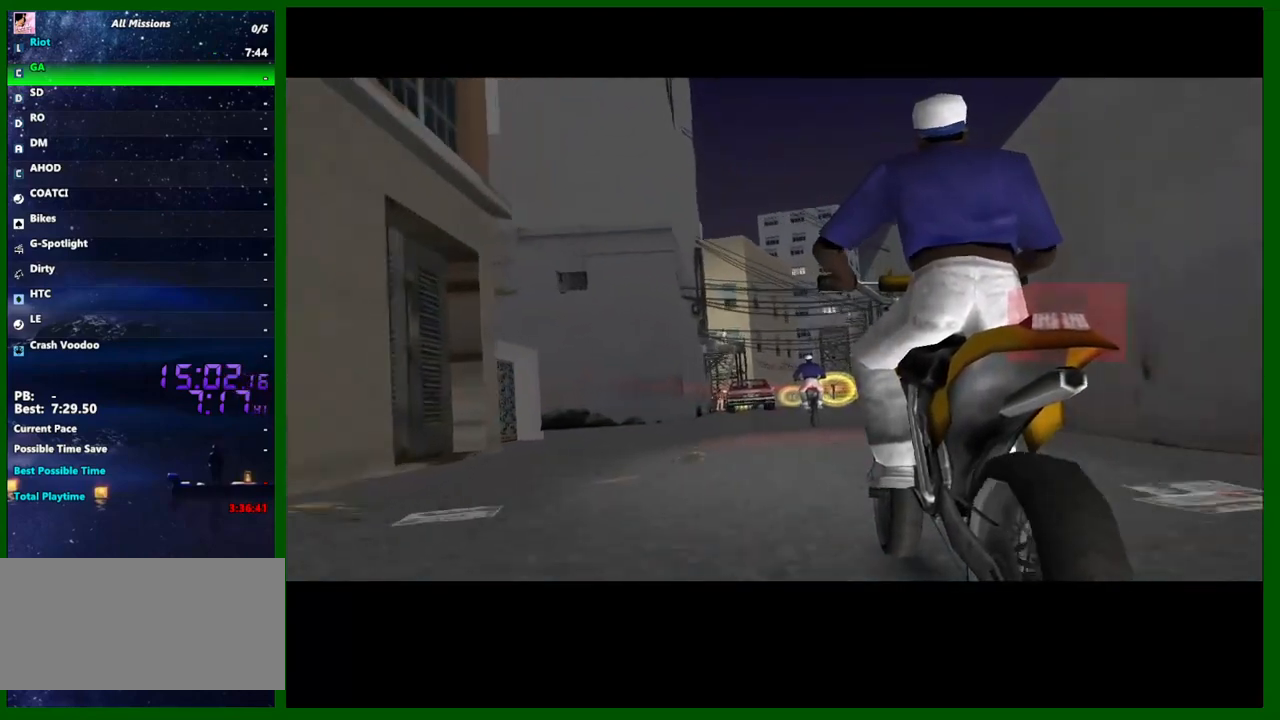
{"keys": [], "mouse": [], "events": []}
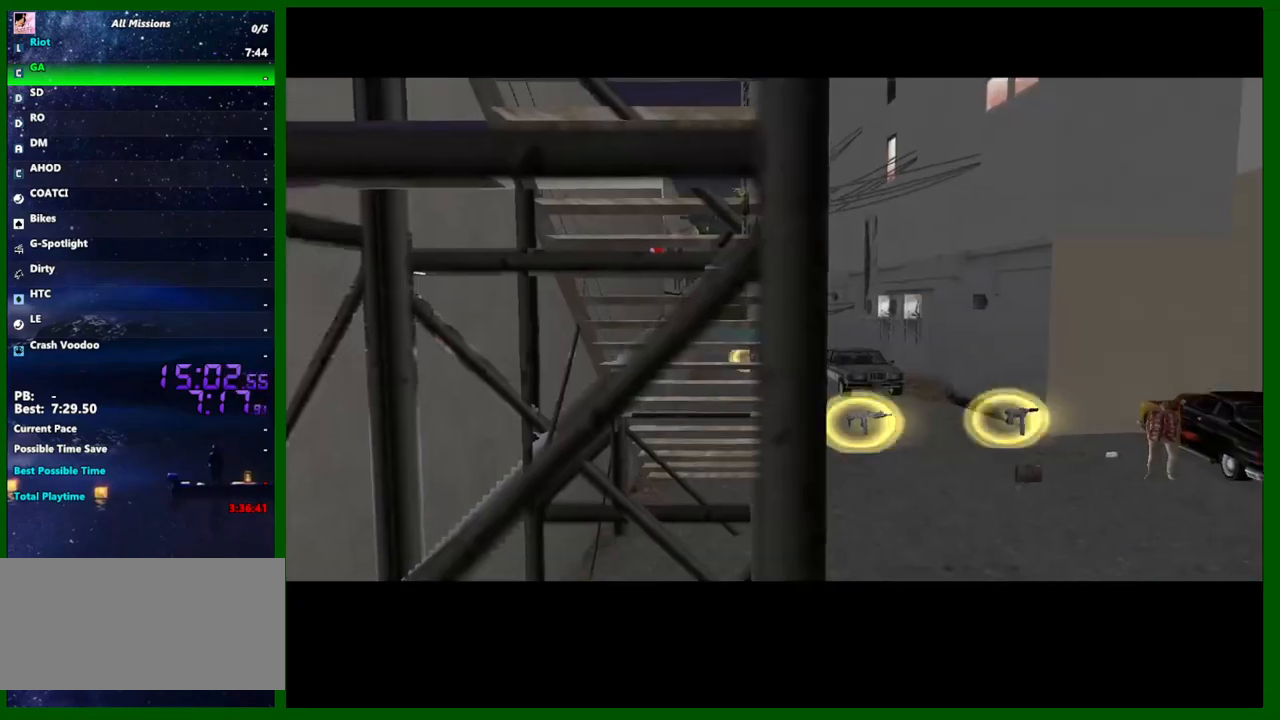
{"keys": [], "mouse": [], "events": []}
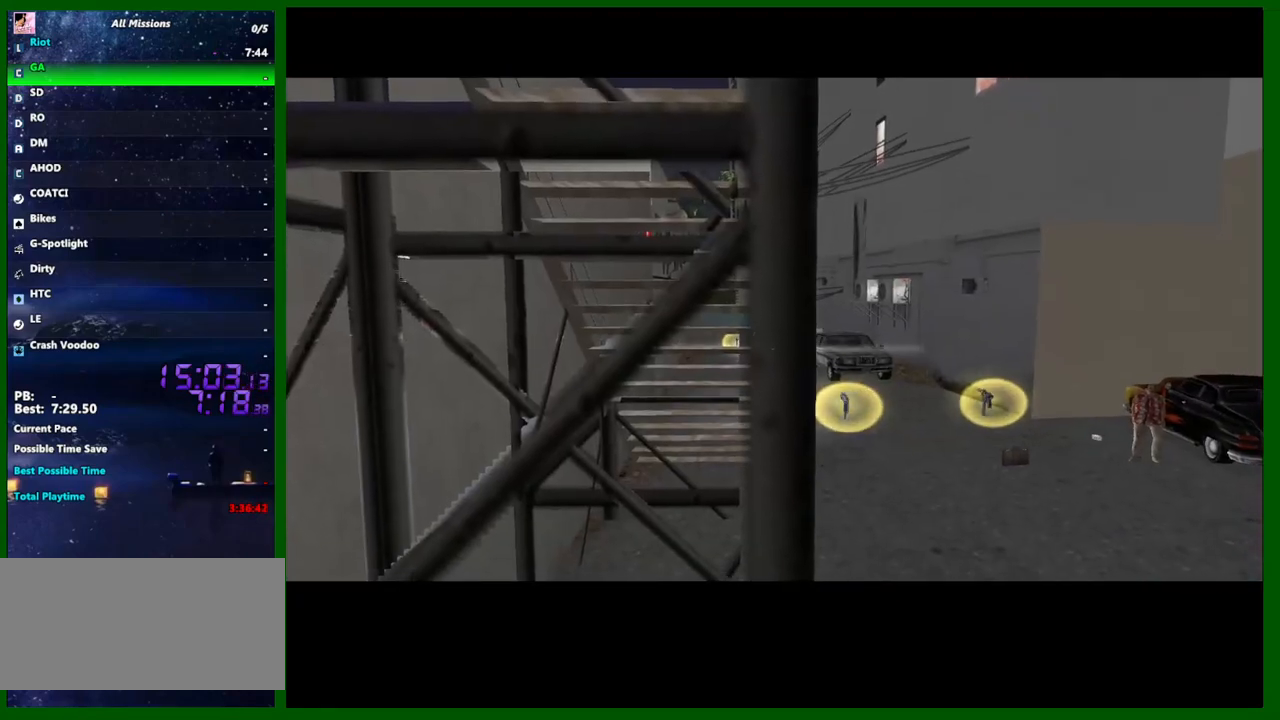
{"keys": [], "mouse": [], "events": []}
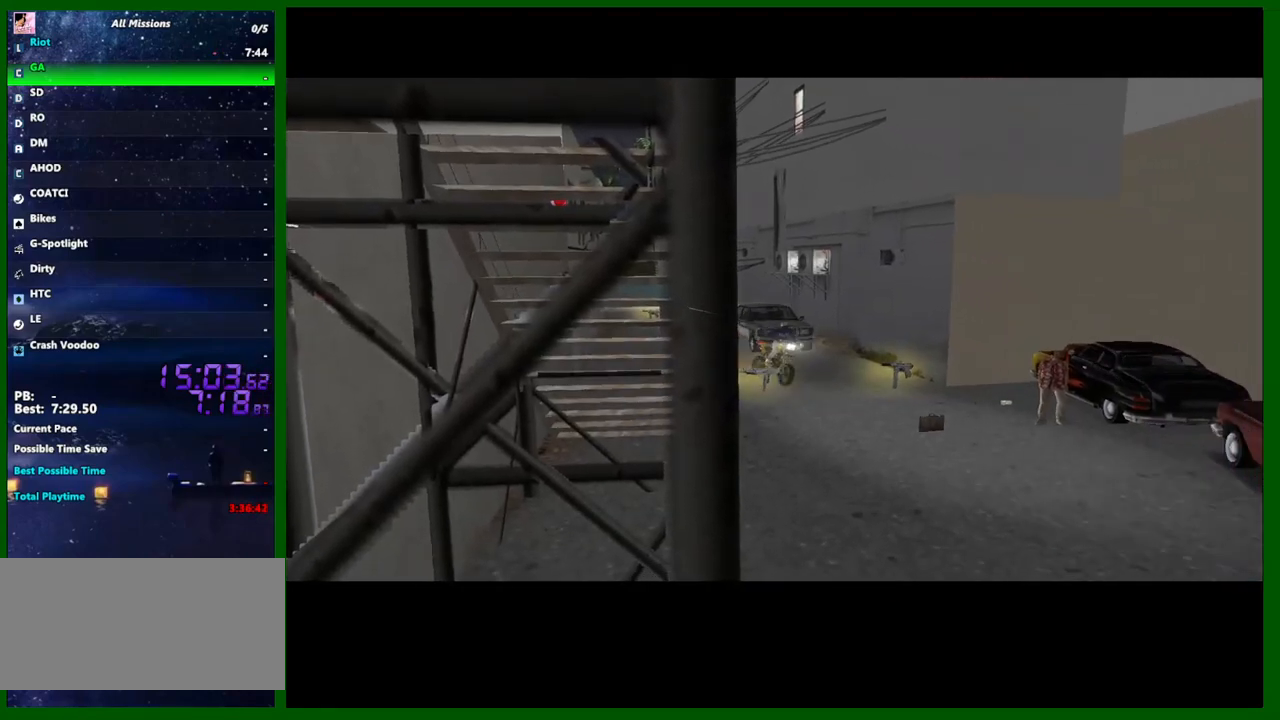
{"keys": [], "mouse": [], "events": []}
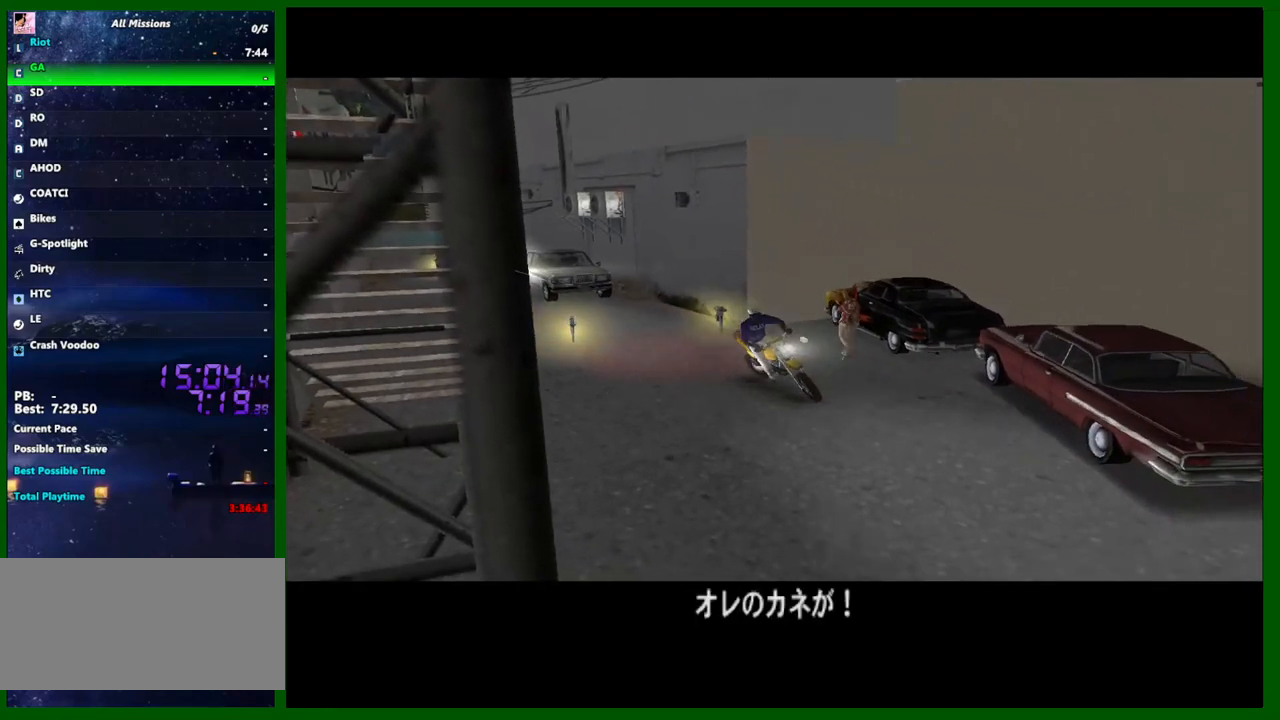
{"keys": ["d"], "mouse": [], "events": [[67, "w", "down"], [150, "d", "down"], [483, "w", "up"]]}
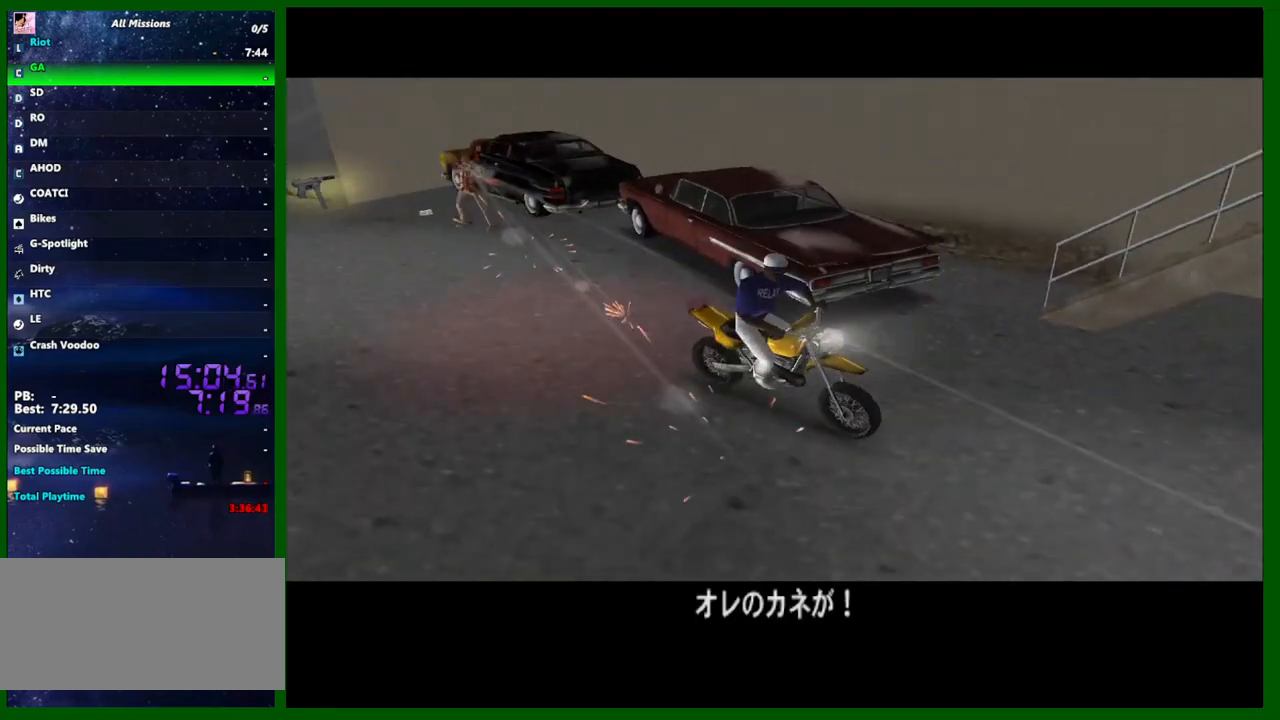
{"keys": ["d", "w"], "mouse": [], "events": [[267, "w", "down"], [400, "d", "up"], [500, "d", "down"]]}
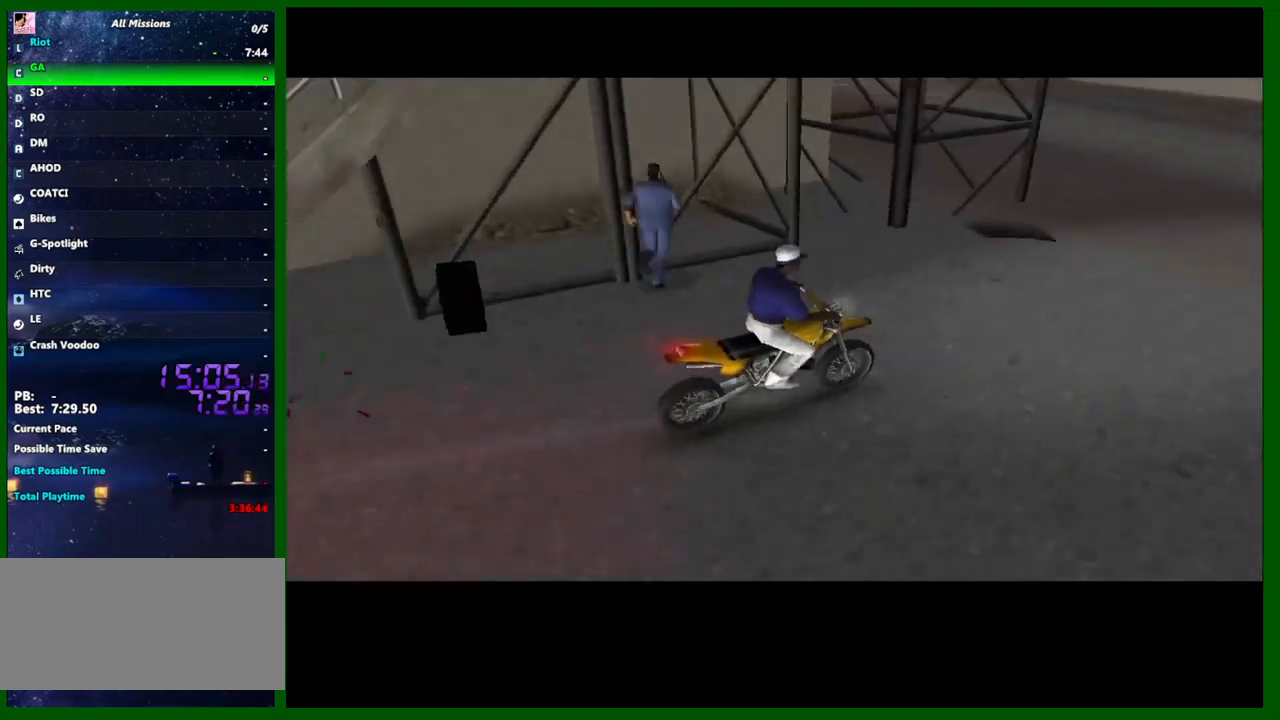
{"keys": ["d", "shift", "w"], "mouse": [], "events": [[100, "shift", "down"], [183, "w", "up"], [417, "w", "down"]]}
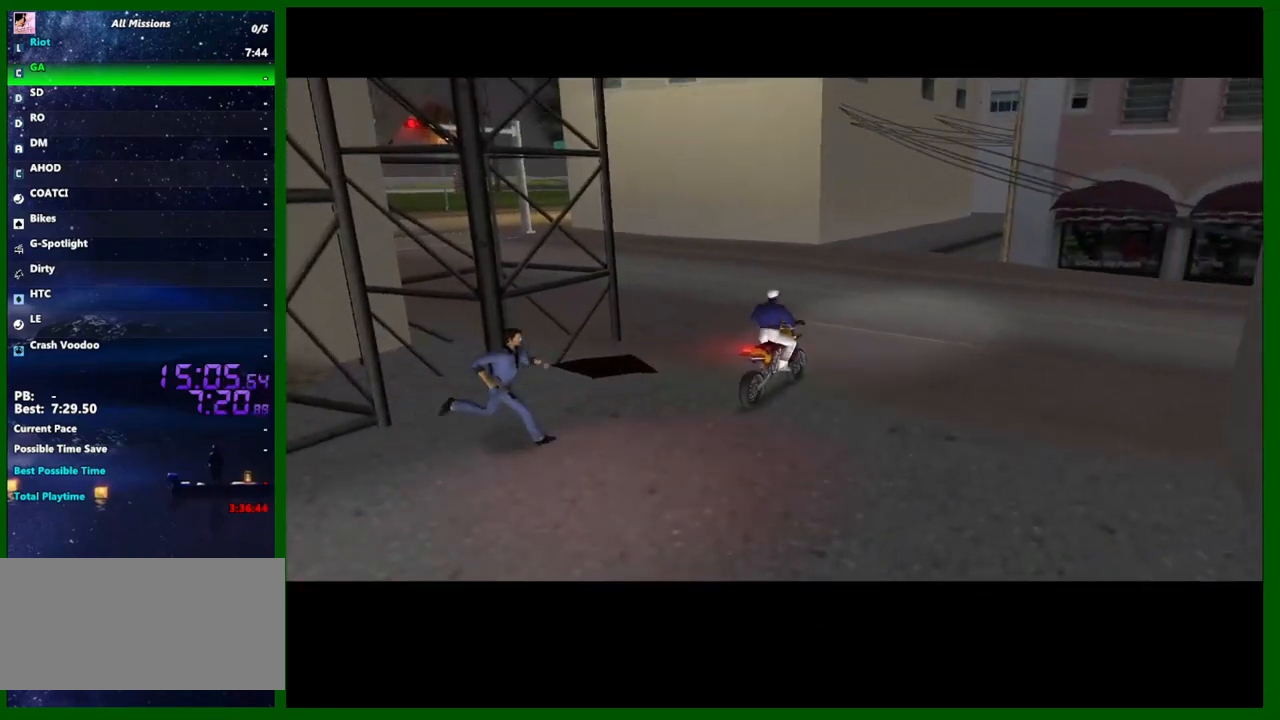
{"keys": ["d", "w"], "mouse": [], "events": [[300, "shift", "up"], [433, "shift", "down"], [483, "shift", "up"]]}
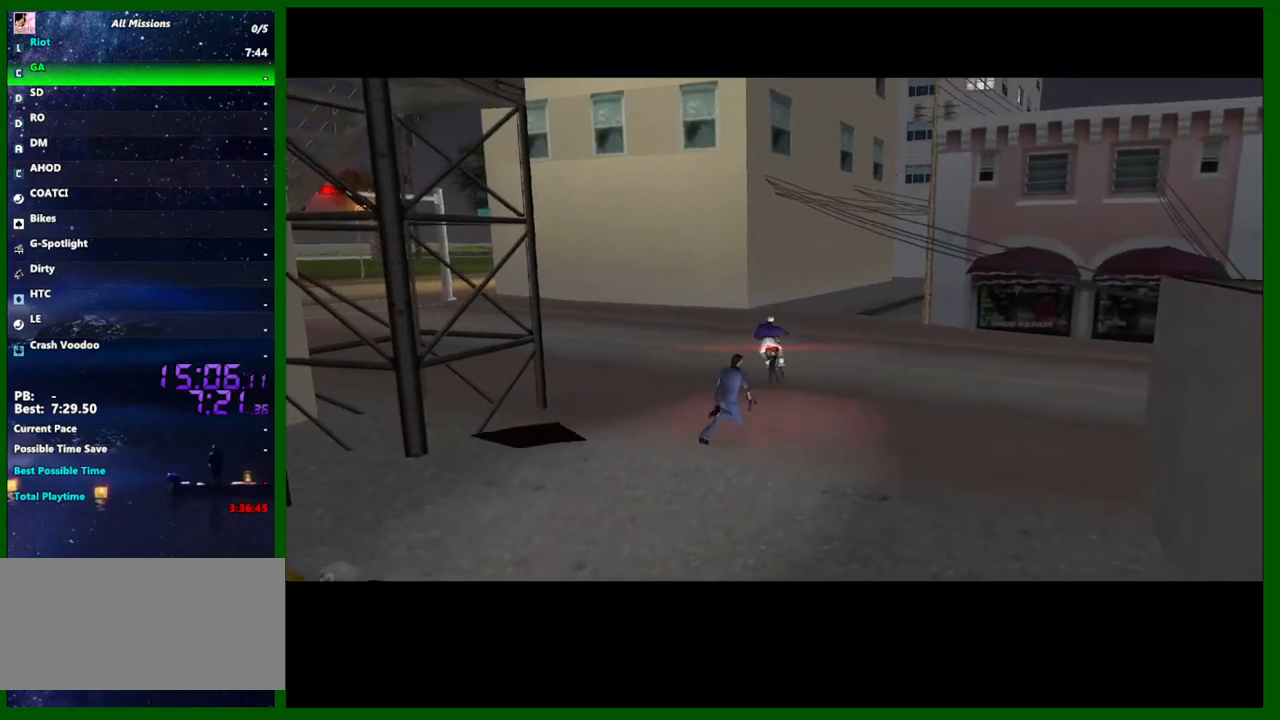
{"keys": ["w"], "mouse": [], "events": [[83, "shift", "down"], [183, "shift", "up"], [267, "d", "up"]]}
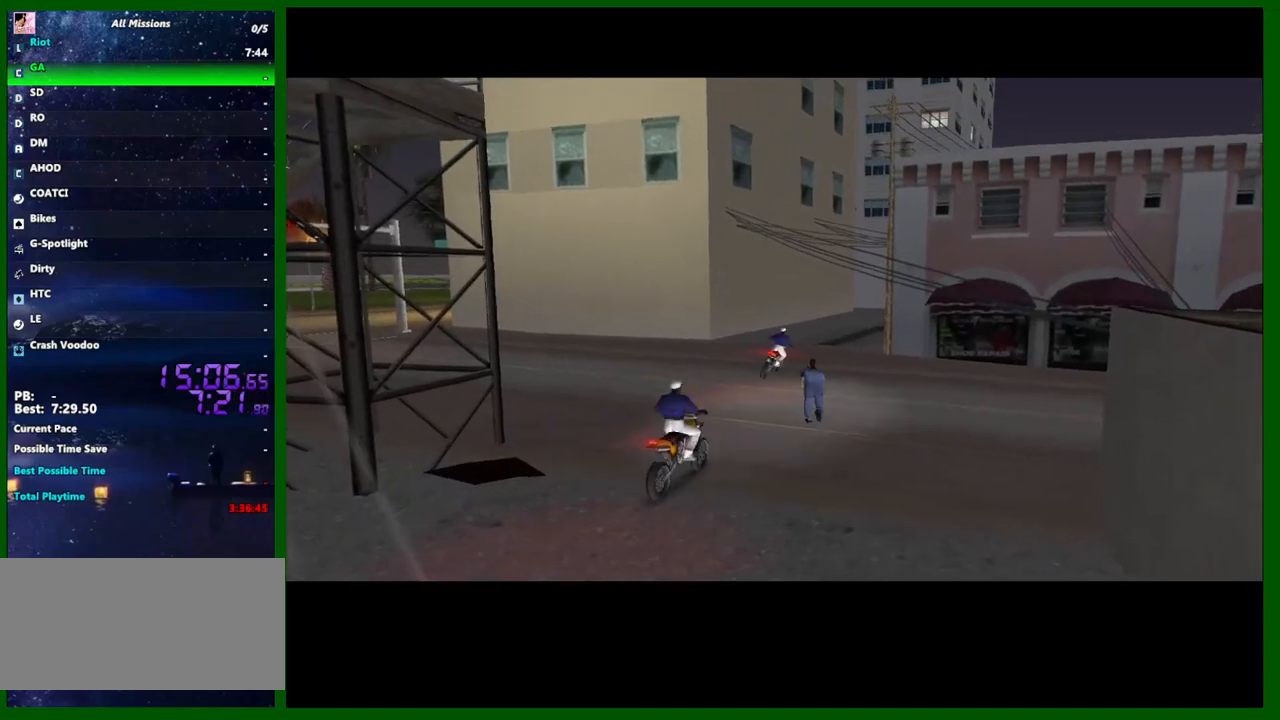
{"keys": ["w"], "mouse": [], "events": [[150, "mouse_left", "down"], [183, "d", "down"], [233, "mouse_left", "up"], [383, "d", "up"]]}
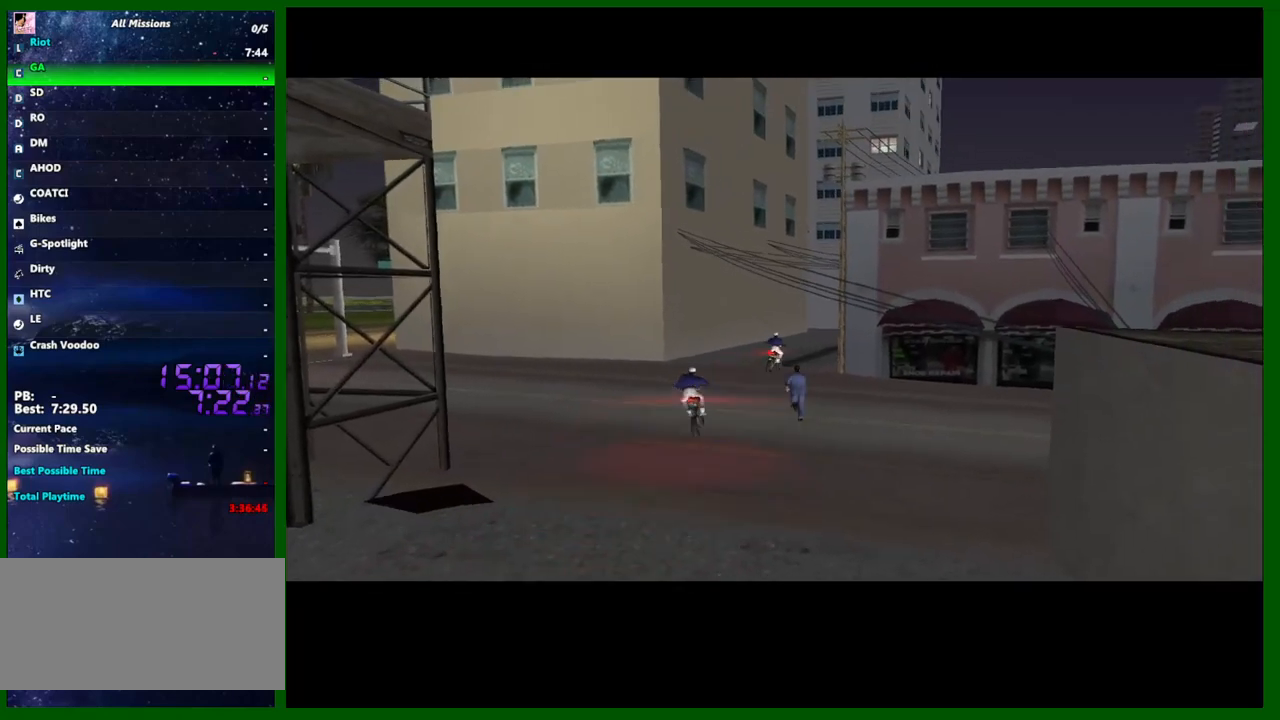
{"keys": ["w"], "mouse": [], "events": [[200, "d", "down"], [300, "d", "up"]]}
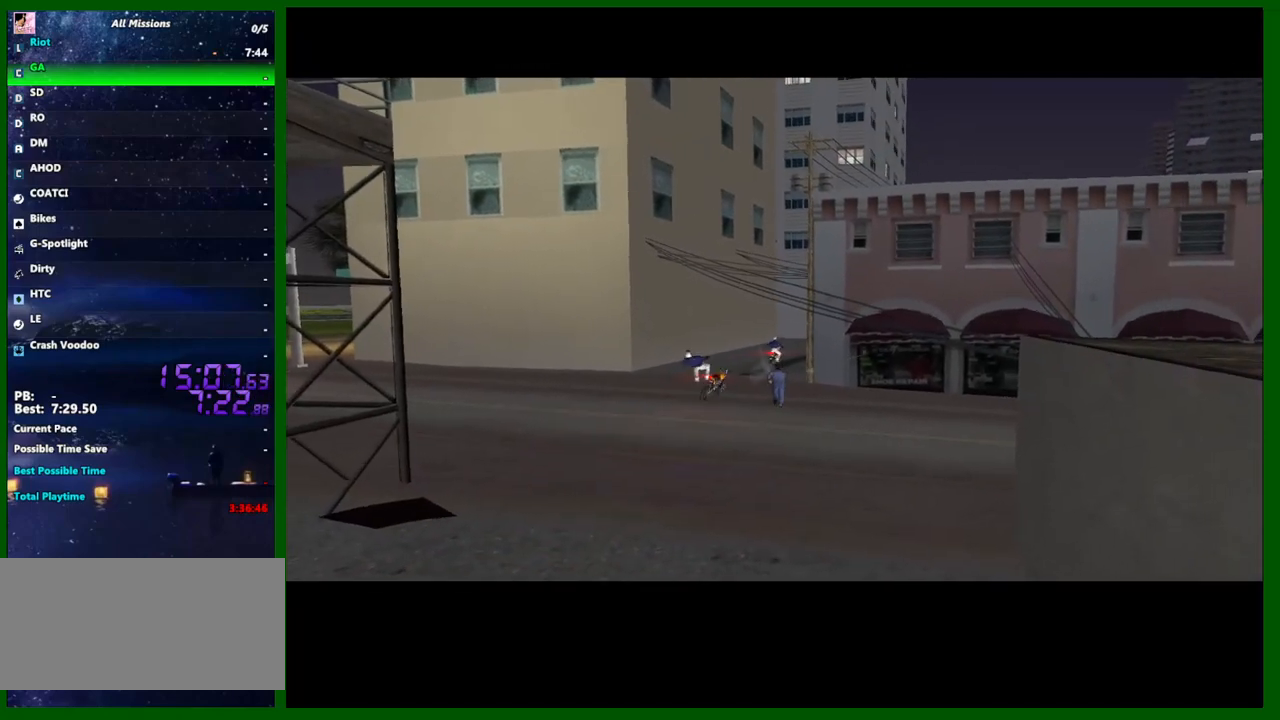
{"keys": ["d", "w"], "mouse": [], "events": [[450, "d", "down"]]}
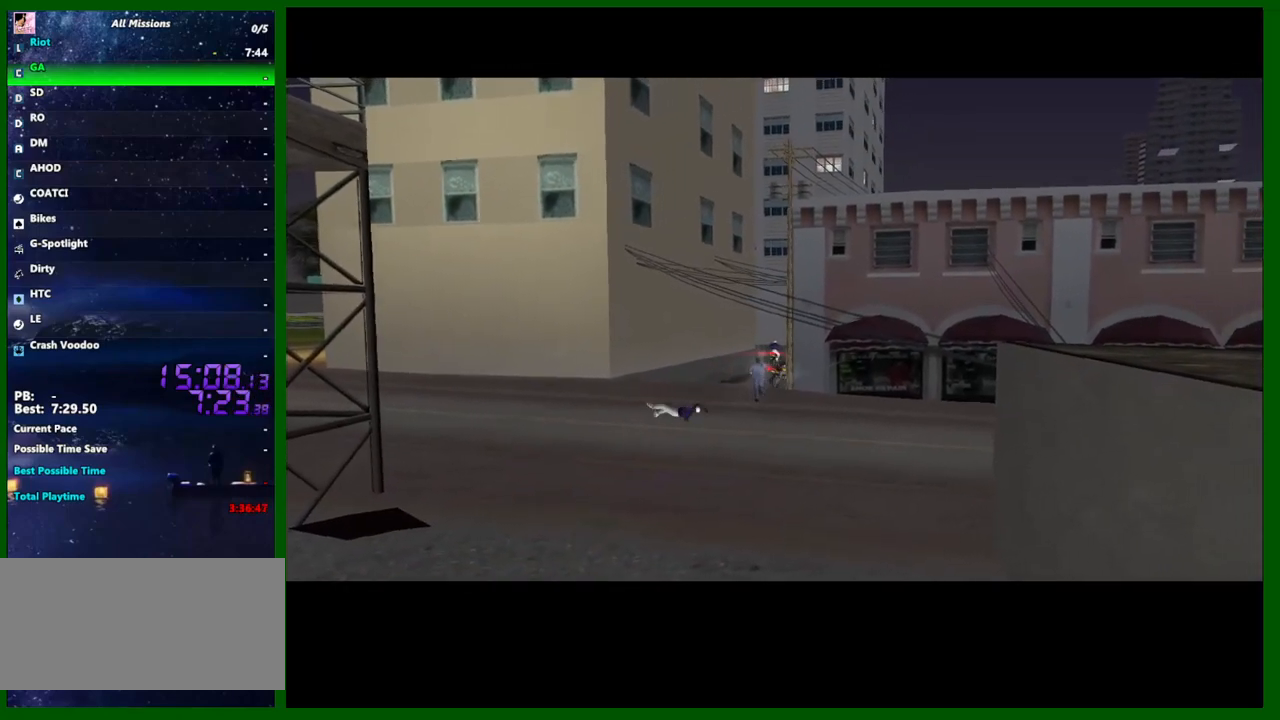
{"keys": ["w"], "mouse": [], "events": [[50, "d", "up"]]}